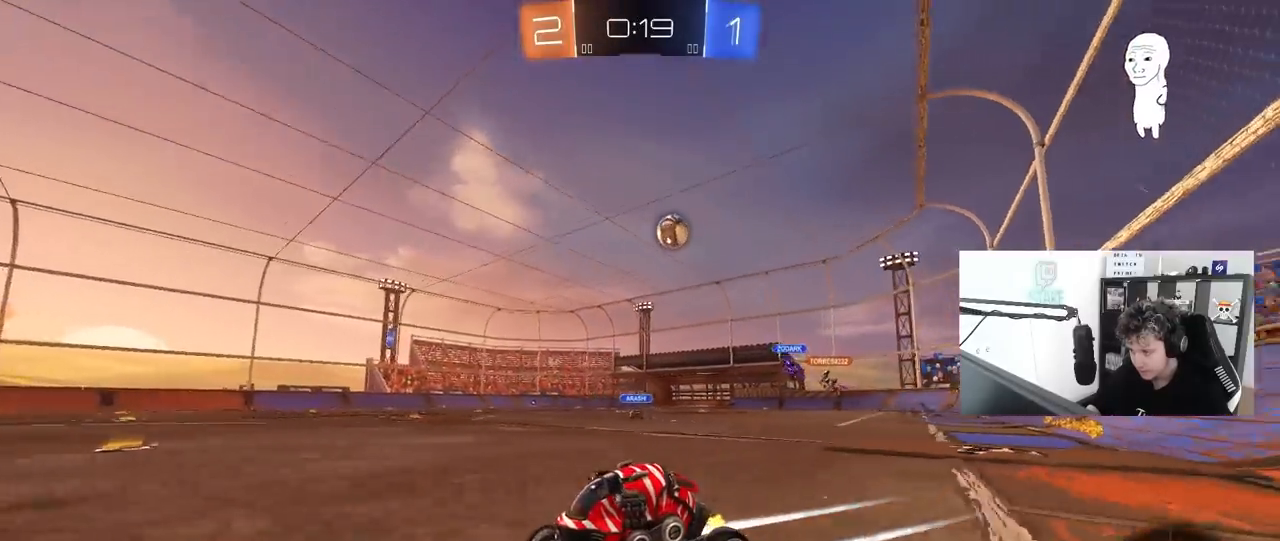
Gameplay with keyboard and mouse; each line is a JSON object with the keys and mouse buttons held at the frame after it. "events" lists presses ("down") and releases ("up") of "1", "2", "3", "4", "5", "a", "alt", "c", "caps_lock", "ctrl", "d", "e", "f", "g", "q", "r", "s", "shift", "space", "t", "tab", "v", "w", "x", "z", "mouse_left", "mouse_wheel" and "mouse_right" between this image and that frame as [ms after this image, input, new state], when the widget could be followed in between. "mouse_left", "mouse_wheel", "mouse_right" = the "left", "wheel", "right" buttons of the "mouse" list. No other keys are recorded. "wheel" means that the mouse wheel is clicked or scrolled. "mouse_move" is the direction in which the mouse moves at that frame (one of eight, or "still"), when it could be read.
{"keys": ["a", "w"], "mouse": [], "mouse_move": "still", "events": [[283, "a", "down"]]}
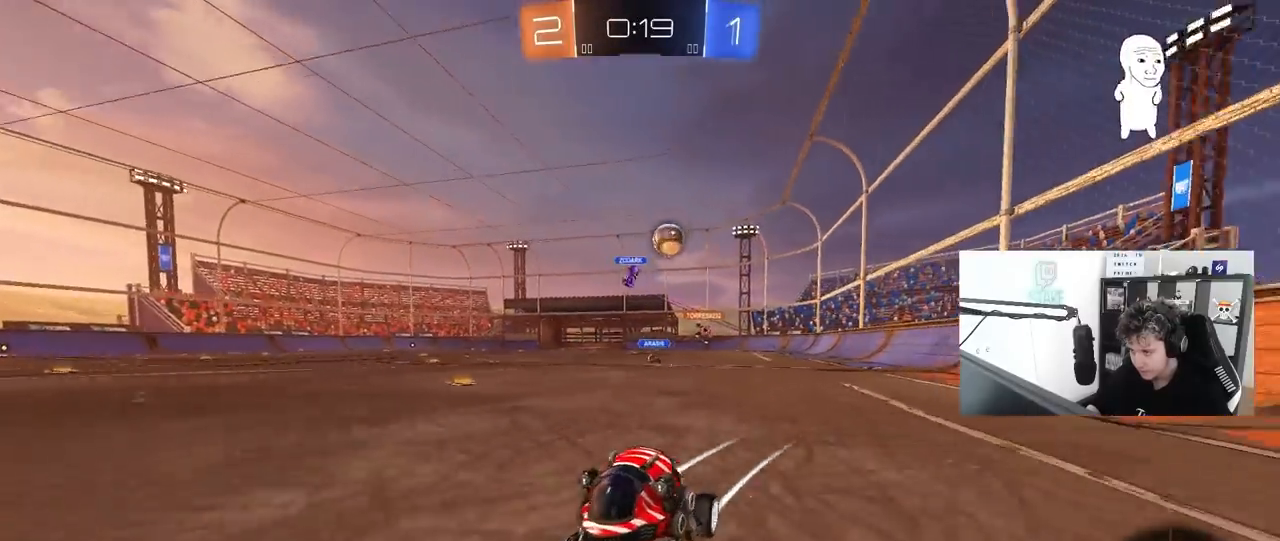
{"keys": ["w"], "mouse": [], "mouse_move": "still", "events": [[167, "a", "up"], [217, "space", "down"], [300, "d", "down"], [400, "d", "up"], [400, "space", "up"]]}
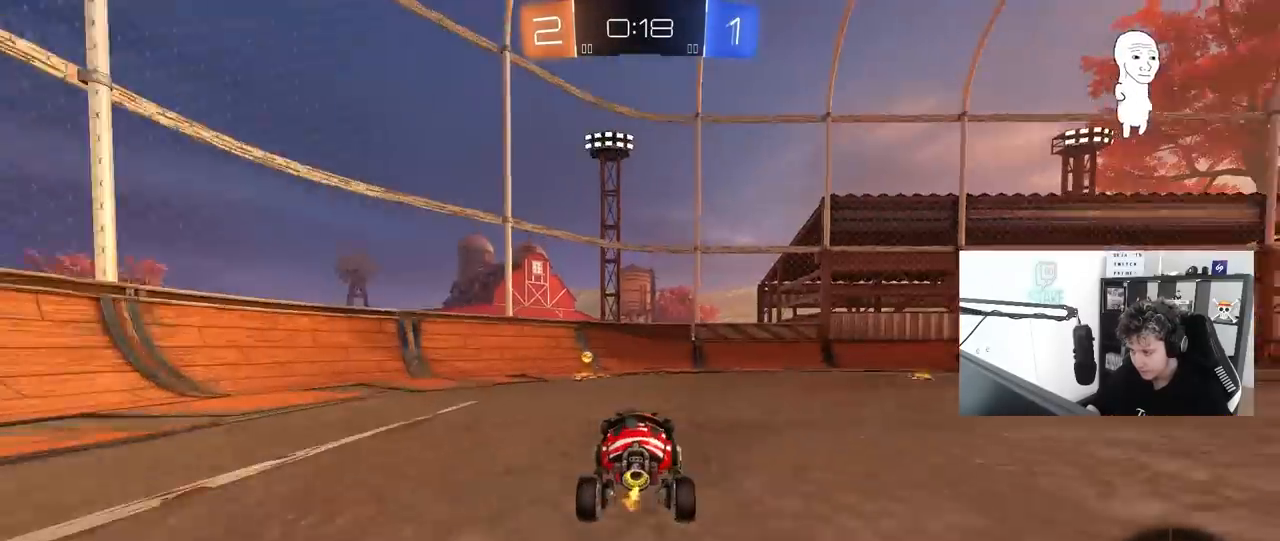
{"keys": ["a", "w"], "mouse": [], "mouse_move": "still", "events": [[133, "space", "down"], [233, "a", "down"], [233, "shift", "down"], [267, "space", "up"], [467, "shift", "up"]]}
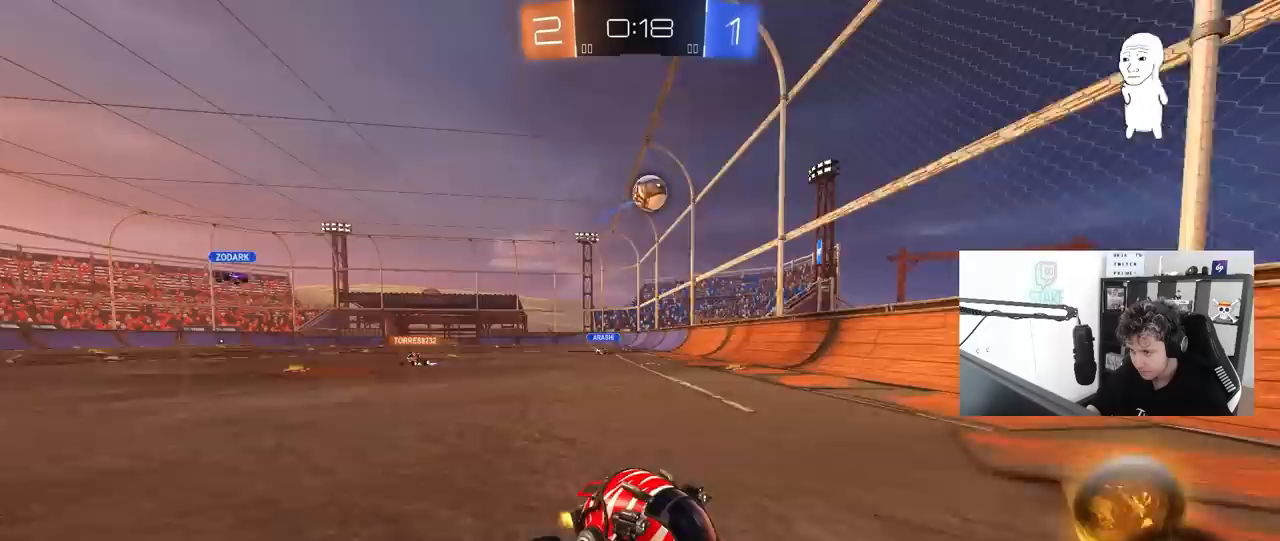
{"keys": ["a", "s"], "mouse": [], "mouse_move": "still", "events": [[150, "a", "up"], [283, "a", "down"], [283, "w", "up"], [383, "s", "down"]]}
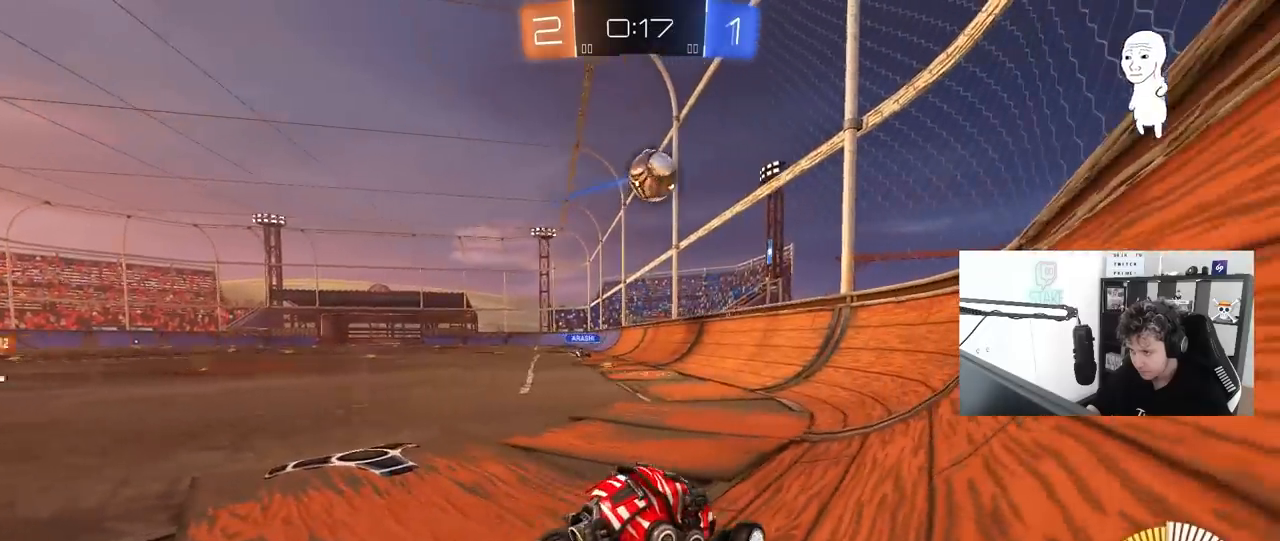
{"keys": [], "mouse": [], "mouse_move": "still", "events": [[67, "a", "up"], [67, "d", "down"], [450, "s", "up"], [500, "d", "up"]]}
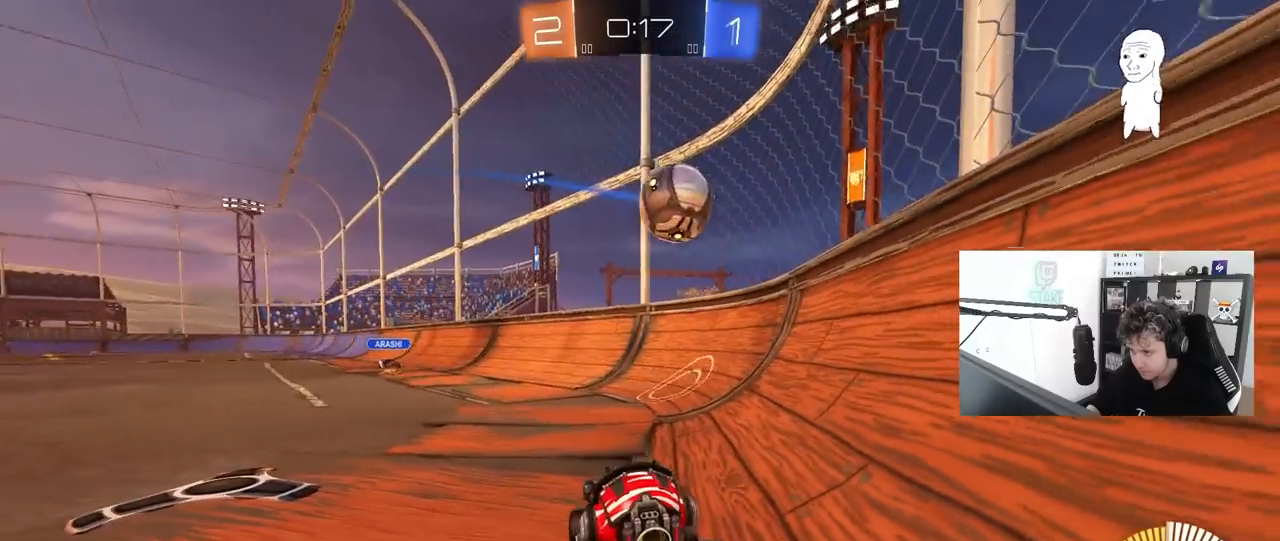
{"keys": [], "mouse": ["left"], "mouse_move": "still", "events": [[367, "s", "down"], [417, "s", "up"], [467, "mouse_left", "down"]]}
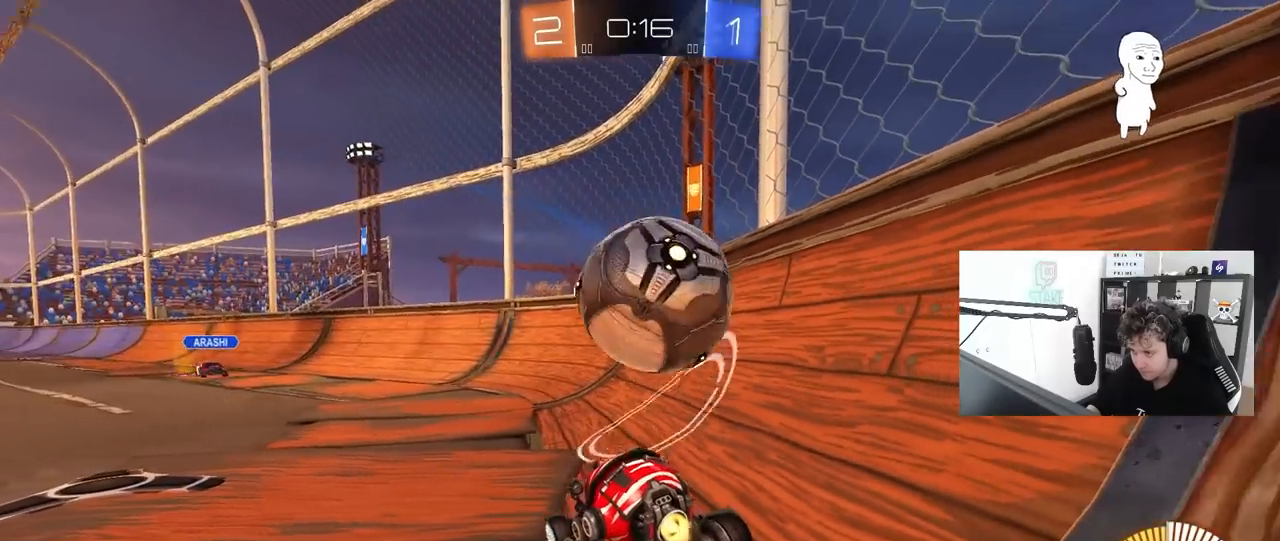
{"keys": ["d"], "mouse": [], "mouse_move": "still", "events": [[17, "d", "down"], [50, "w", "down"], [100, "mouse_left", "up"], [300, "w", "up"]]}
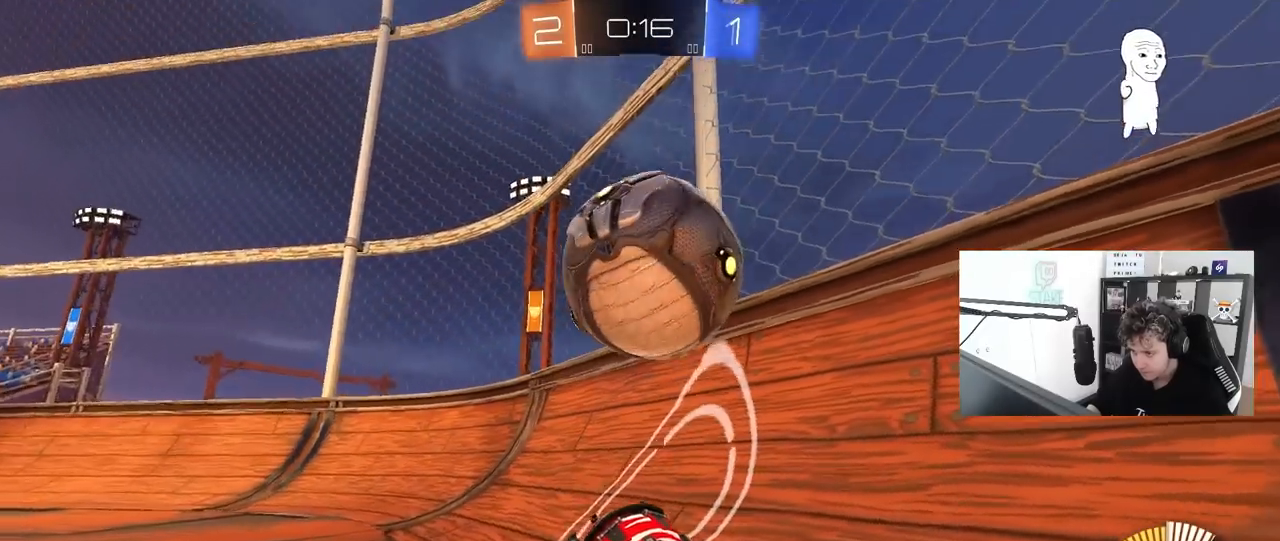
{"keys": ["d", "w"], "mouse": [], "mouse_move": "still", "events": [[117, "s", "down"], [167, "a", "down"], [217, "a", "up"], [300, "d", "up"], [350, "s", "up"], [450, "w", "down"], [500, "d", "down"]]}
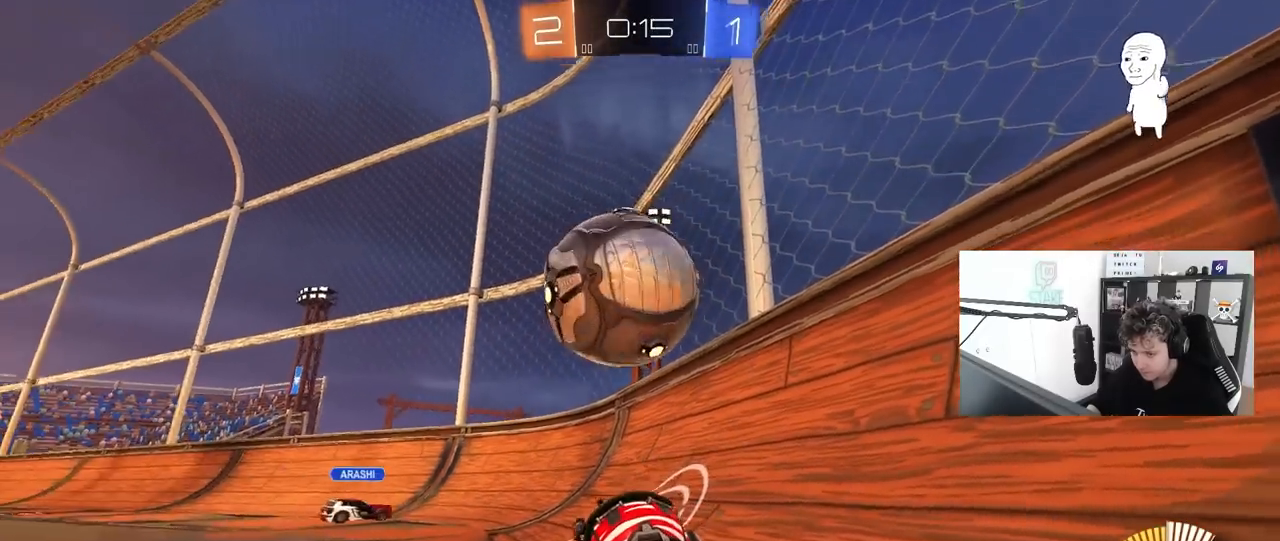
{"keys": [], "mouse": [], "mouse_move": "still", "events": [[133, "d", "up"], [183, "w", "up"], [233, "a", "down"], [367, "a", "up"]]}
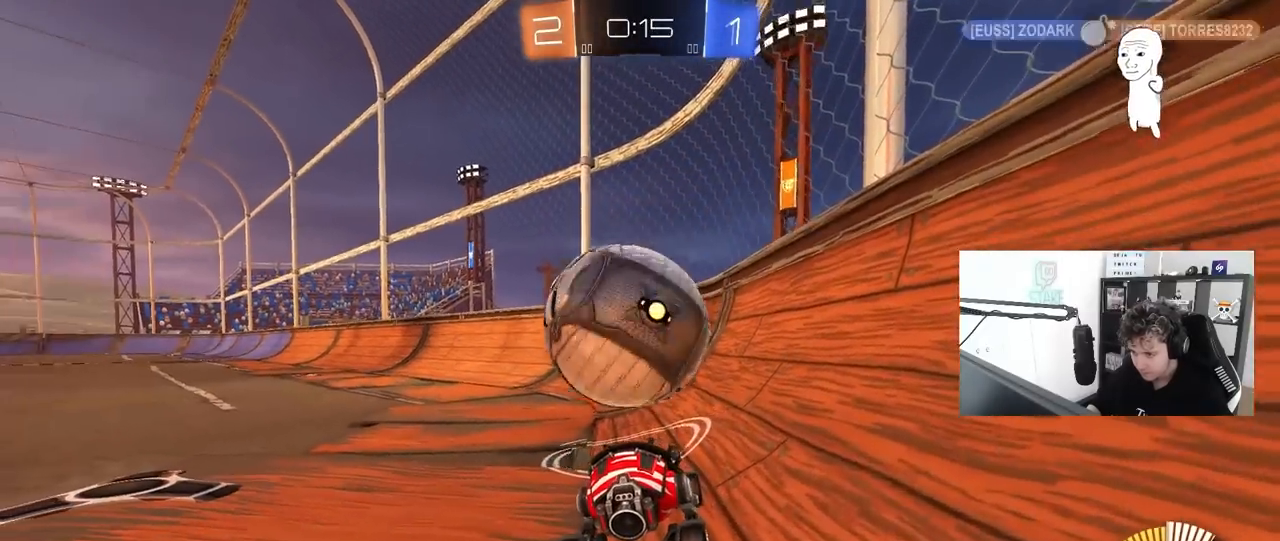
{"keys": ["a", "w"], "mouse": [], "mouse_move": "still", "events": [[100, "a", "down"], [150, "w", "down"], [300, "a", "up"], [333, "a", "down"], [333, "w", "up"], [433, "w", "down"]]}
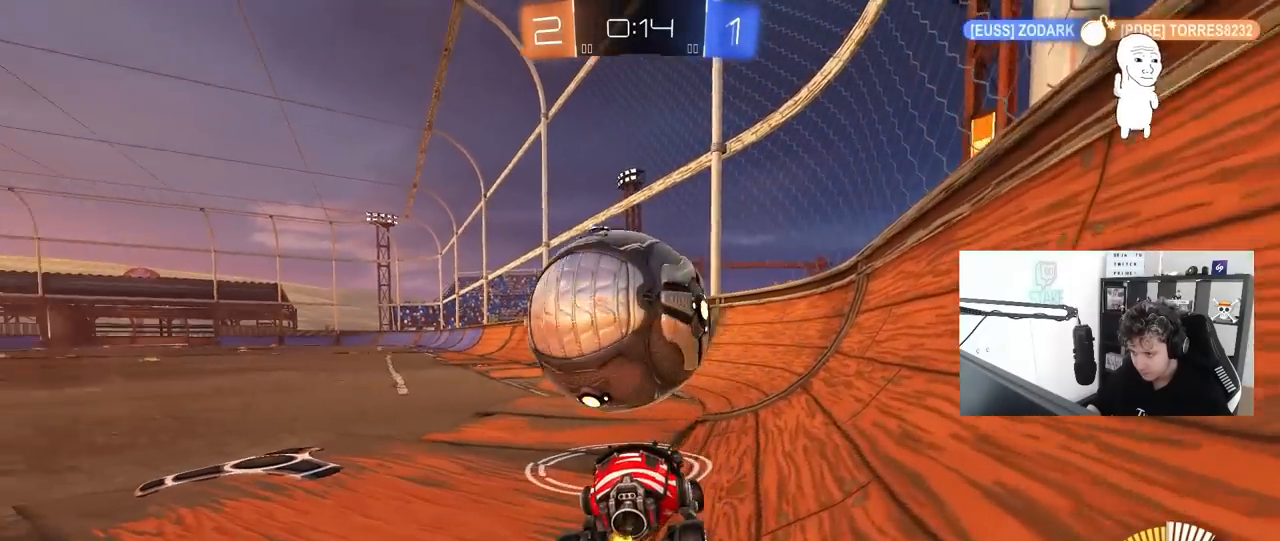
{"keys": [], "mouse": [], "mouse_move": "still", "events": [[400, "a", "up"], [400, "w", "up"]]}
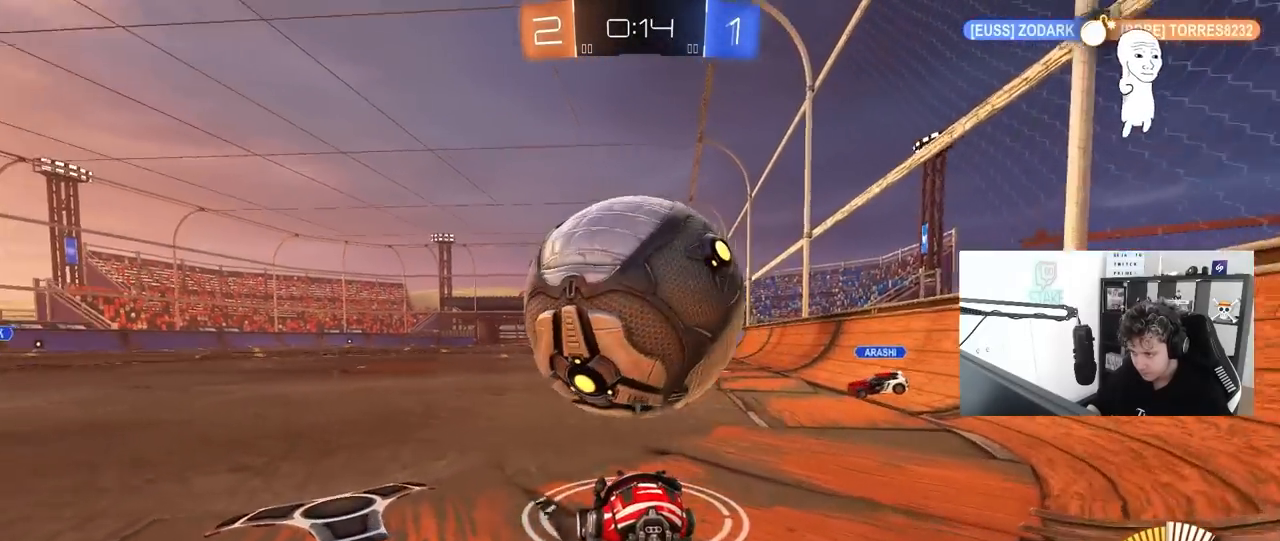
{"keys": ["w"], "mouse": [], "mouse_move": "still", "events": [[33, "space", "down"], [183, "space", "up"], [183, "w", "down"], [417, "d", "down"], [467, "d", "up"]]}
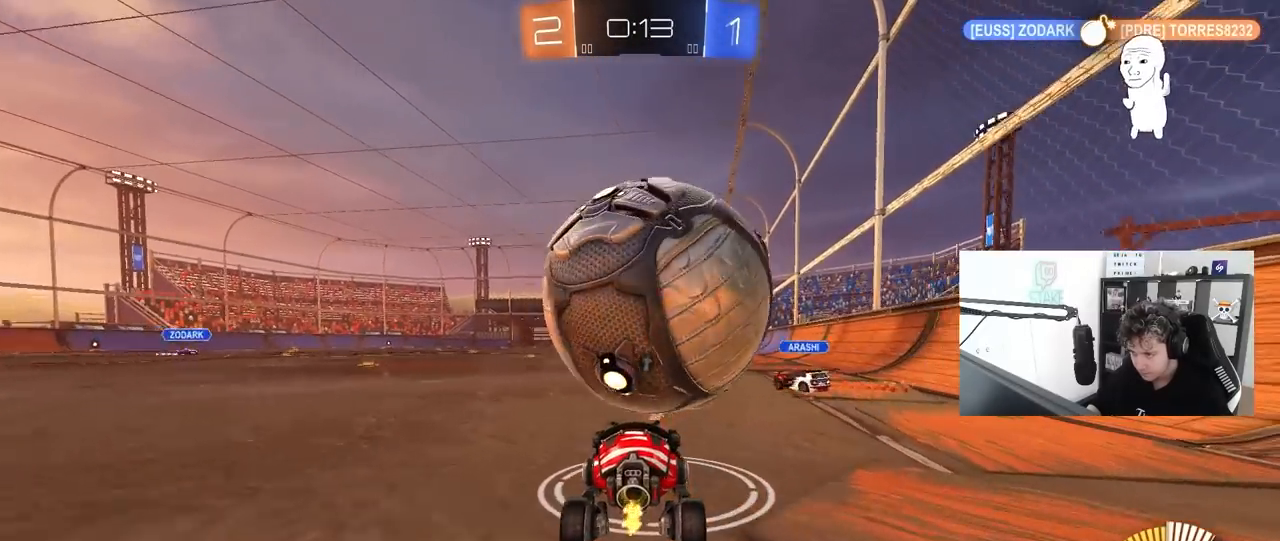
{"keys": [], "mouse": [], "mouse_move": "still", "events": [[283, "w", "up"]]}
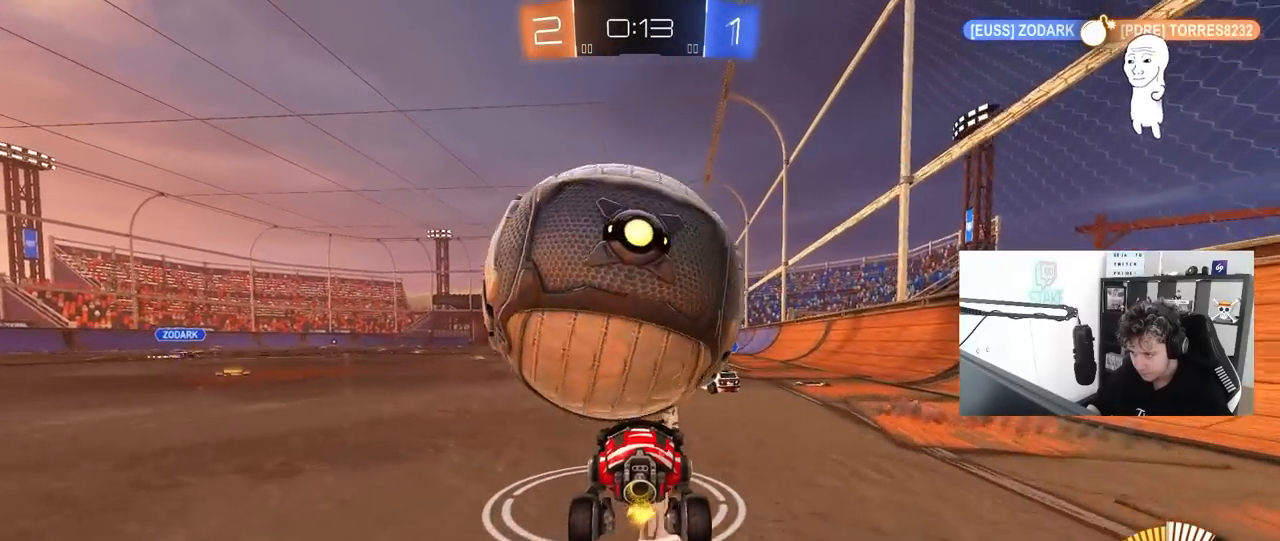
{"keys": ["a"], "mouse": [], "mouse_move": "left", "events": [[67, "a", "down"], [67, "w", "down"], [217, "a", "up"], [267, "d", "down"], [267, "w", "up"], [300, "mouse_left", "down"], [450, "d", "up"], [450, "mouse_left", "up"], [500, "a", "down"]]}
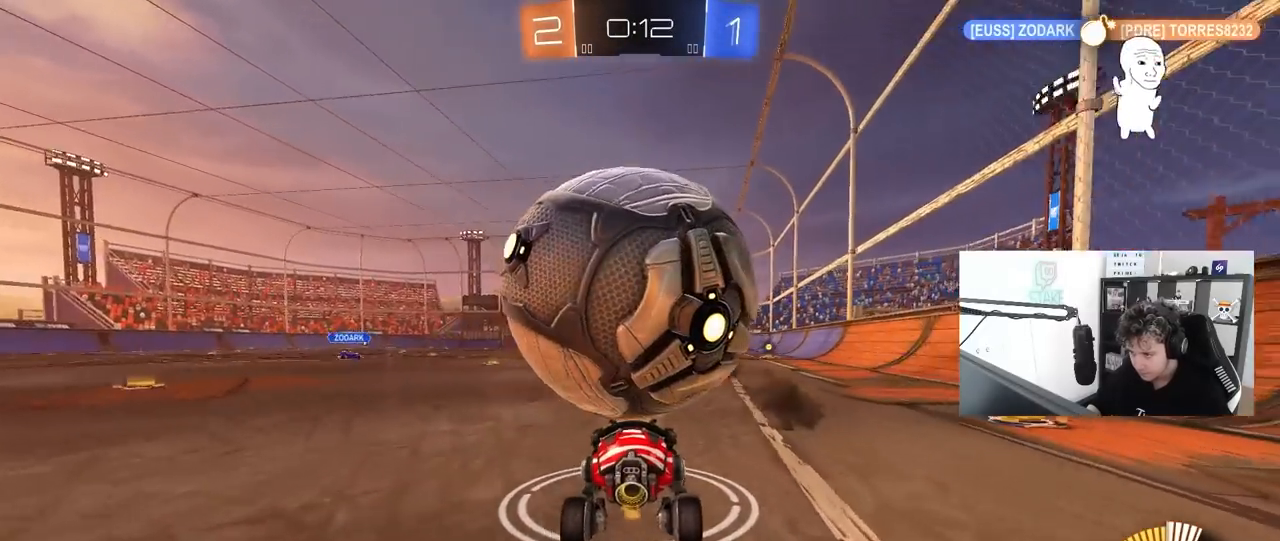
{"keys": ["a", "shift", "w"], "mouse": [], "mouse_move": "still", "events": [[50, "s", "down"], [133, "a", "up"], [183, "s", "up"], [283, "d", "down"], [317, "d", "up"], [367, "a", "down"], [467, "shift", "down"], [467, "w", "down"]]}
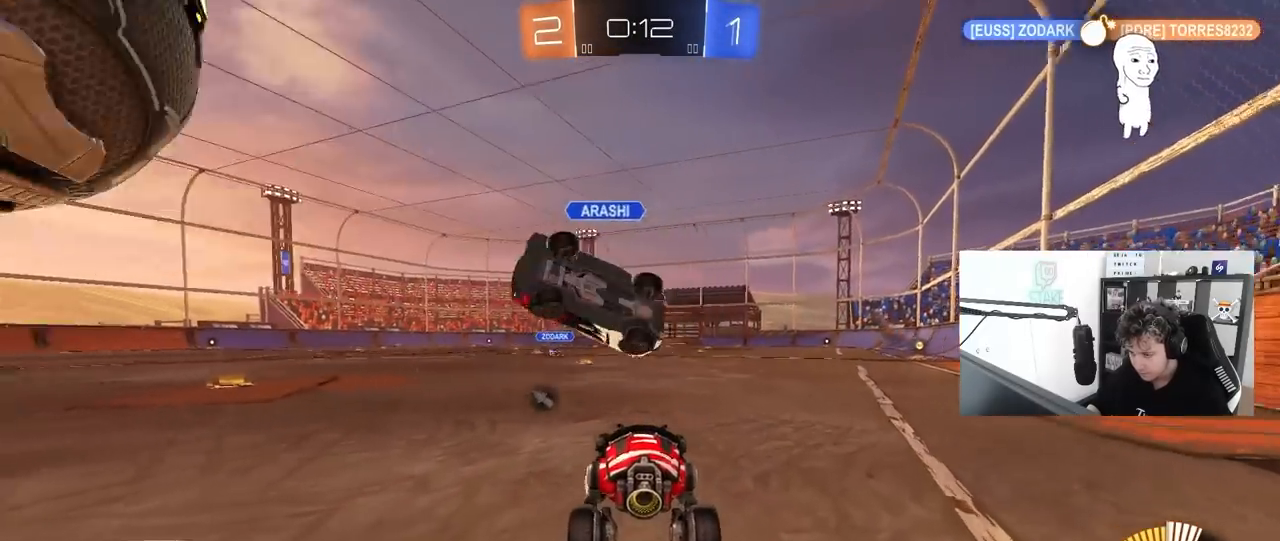
{"keys": ["a", "w"], "mouse": ["left"], "mouse_move": "still", "events": [[50, "space", "down"], [150, "shift", "up"], [200, "mouse_left", "down"], [250, "space", "up"]]}
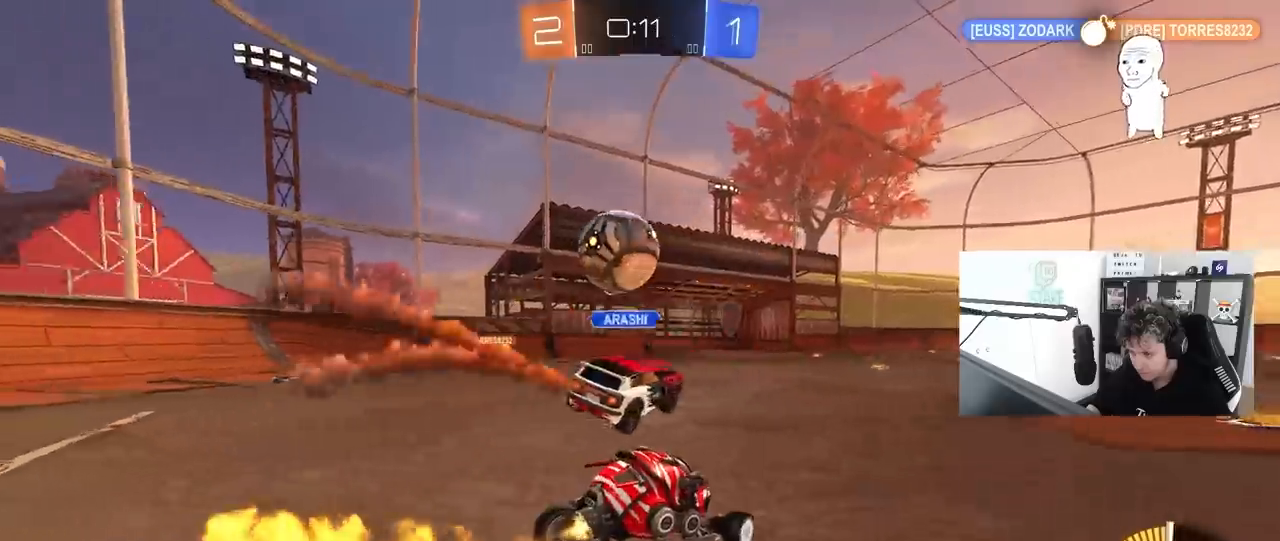
{"keys": ["w"], "mouse": [], "mouse_move": "still", "events": [[217, "a", "up"], [267, "d", "down"], [300, "mouse_left", "up"], [500, "d", "up"]]}
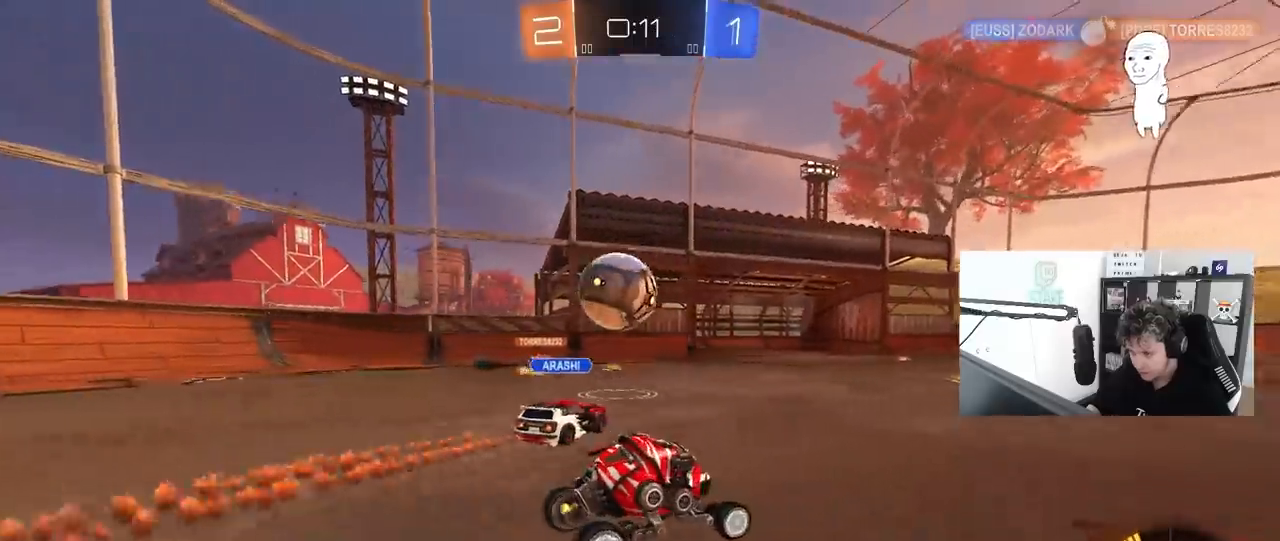
{"keys": ["w"], "mouse": [], "mouse_move": "still", "events": [[33, "a", "down"], [267, "a", "up"]]}
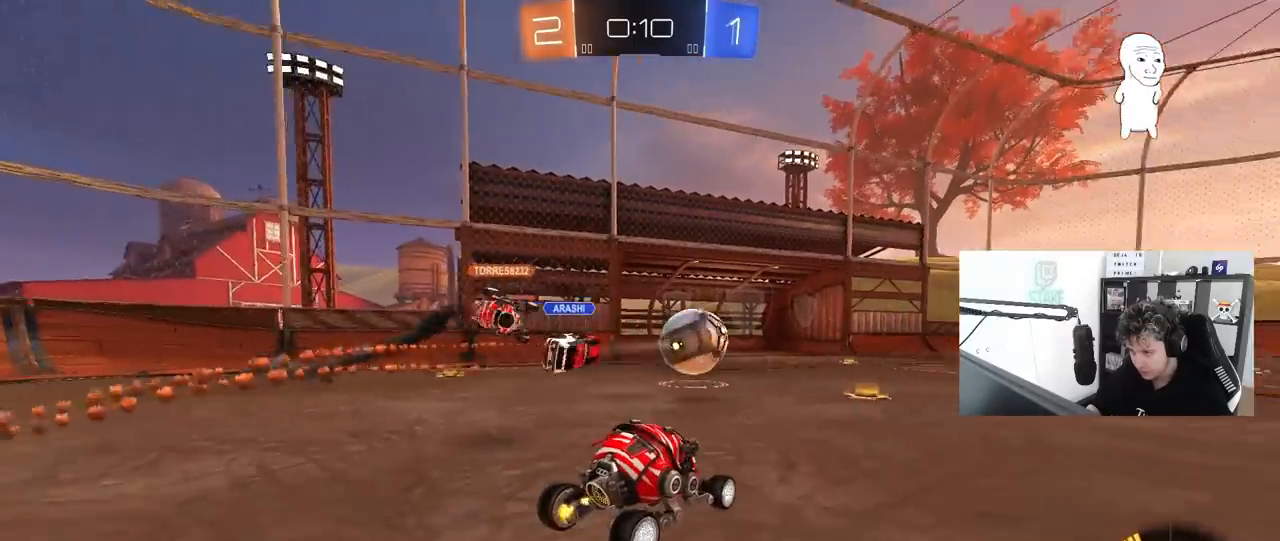
{"keys": ["a", "shift", "w"], "mouse": ["left"], "mouse_move": "still", "events": [[50, "d", "down"], [100, "mouse_left", "down"], [150, "d", "up"], [200, "a", "down"], [250, "a", "up"], [250, "d", "down"], [333, "mouse_right", "down"], [383, "d", "up"], [433, "a", "down"], [433, "mouse_right", "up"], [433, "shift", "down"]]}
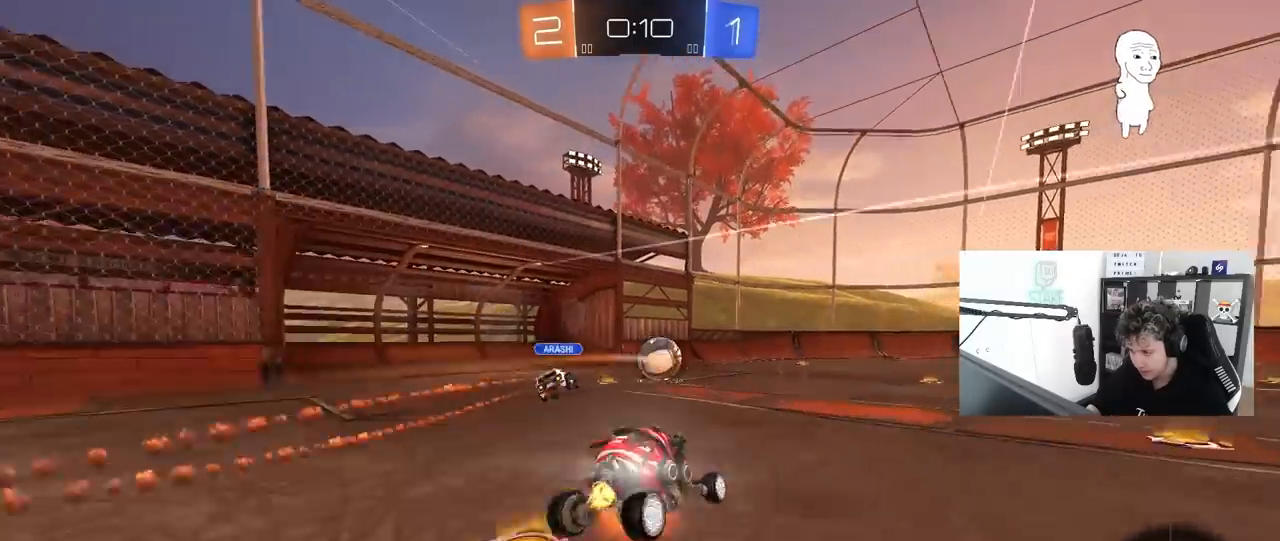
{"keys": ["a", "shift"], "mouse": [], "mouse_move": "still", "events": [[33, "mouse_left", "up"], [33, "mouse_right", "down"], [67, "s", "down"], [67, "w", "up"], [217, "mouse_right", "up"], [400, "s", "up"]]}
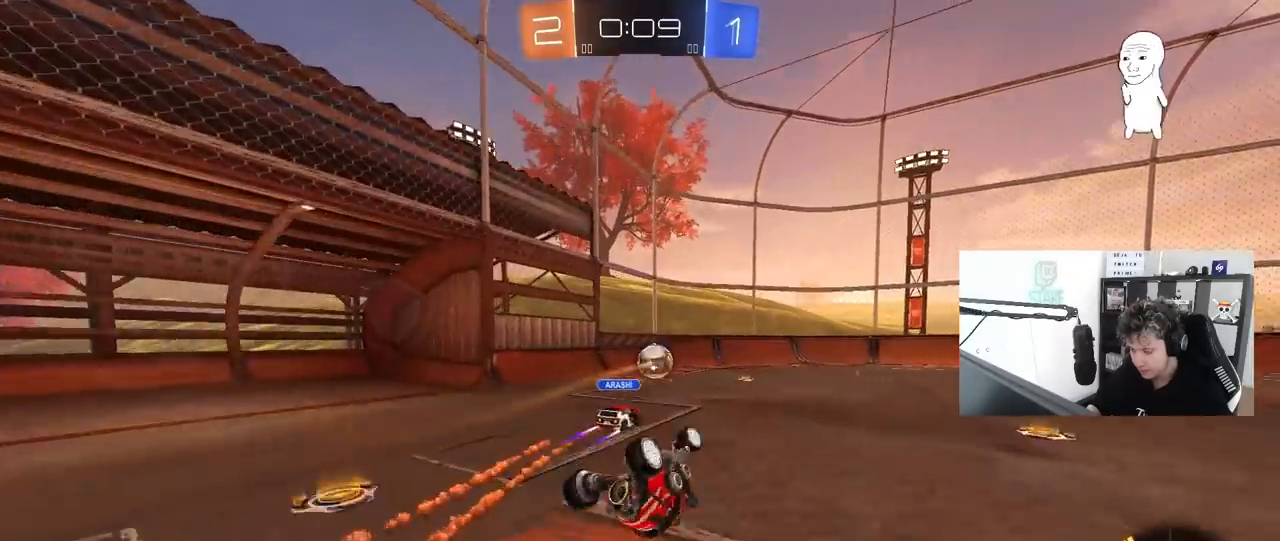
{"keys": [], "mouse": [], "mouse_move": "still", "events": [[133, "s", "down"], [233, "shift", "up"], [267, "a", "up"], [267, "s", "up"], [367, "d", "down"], [467, "d", "up"]]}
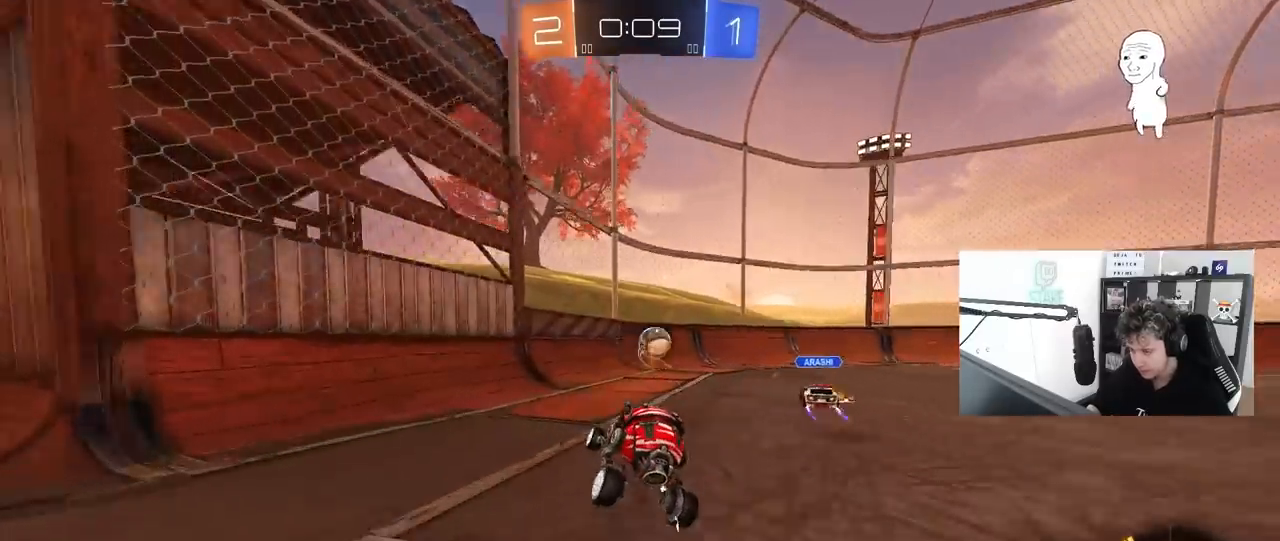
{"keys": ["w"], "mouse": [], "mouse_move": "still", "events": [[17, "w", "down"], [333, "d", "down"], [483, "d", "up"]]}
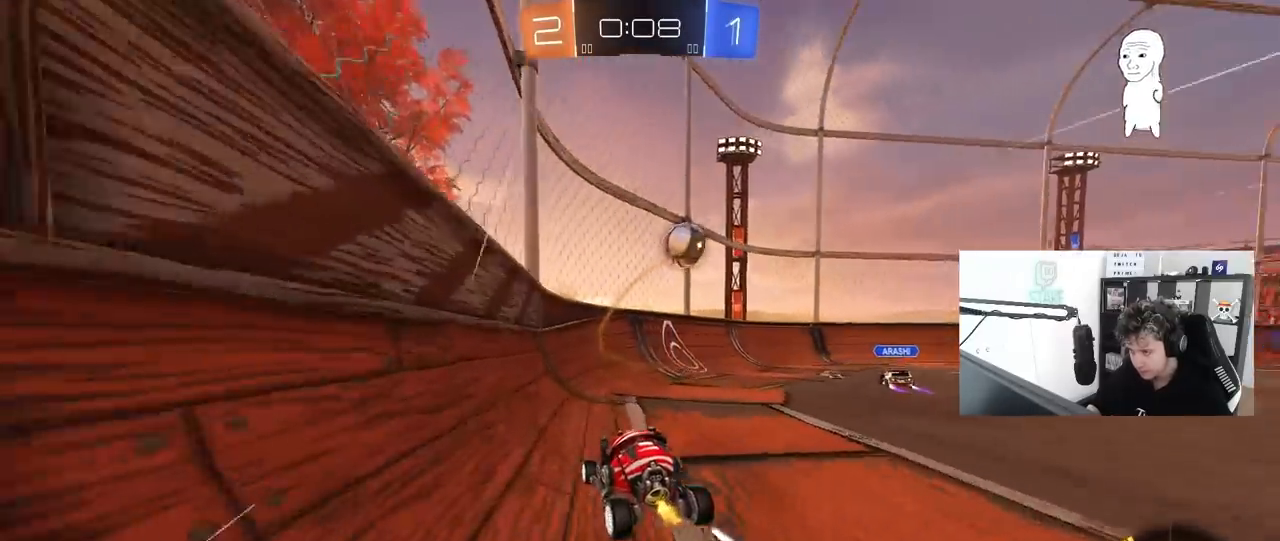
{"keys": ["a", "w"], "mouse": [], "mouse_move": "still", "events": [[217, "a", "down"], [300, "shift", "down"], [500, "shift", "up"]]}
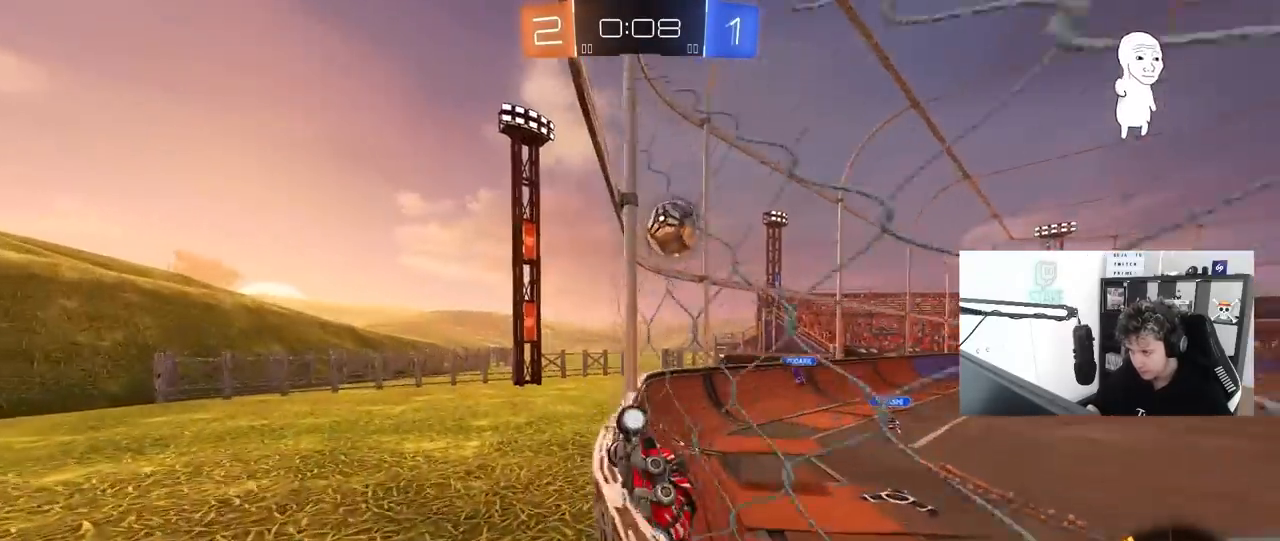
{"keys": ["a", "w"], "mouse": [], "mouse_move": "still", "events": []}
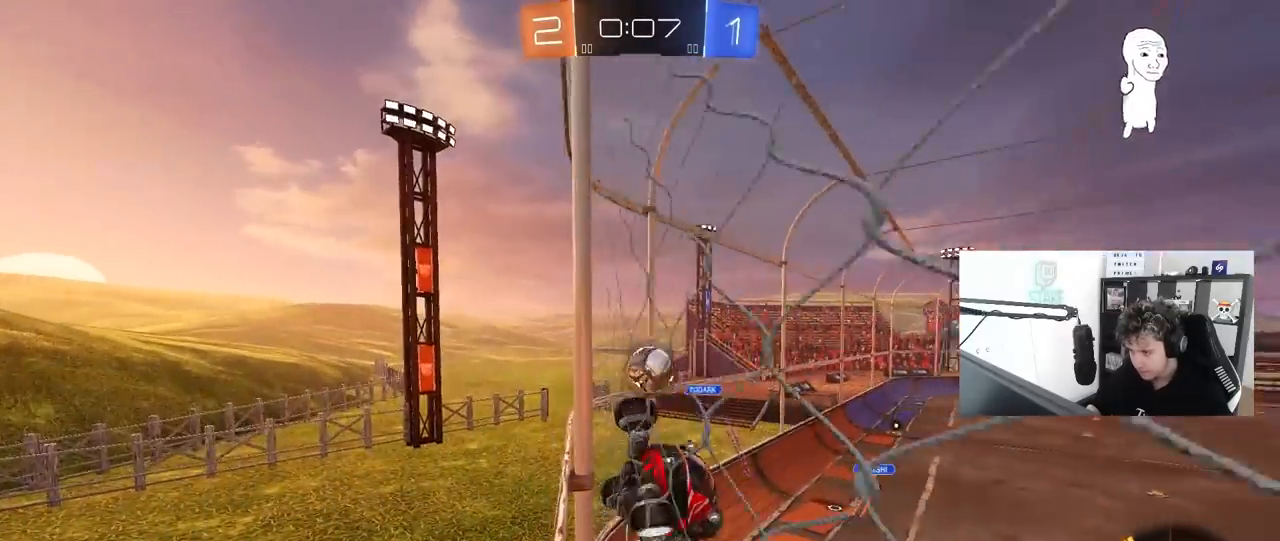
{"keys": ["d", "w"], "mouse": [], "mouse_move": "still", "events": [[283, "a", "up"], [283, "d", "down"], [333, "w", "up"], [383, "w", "down"]]}
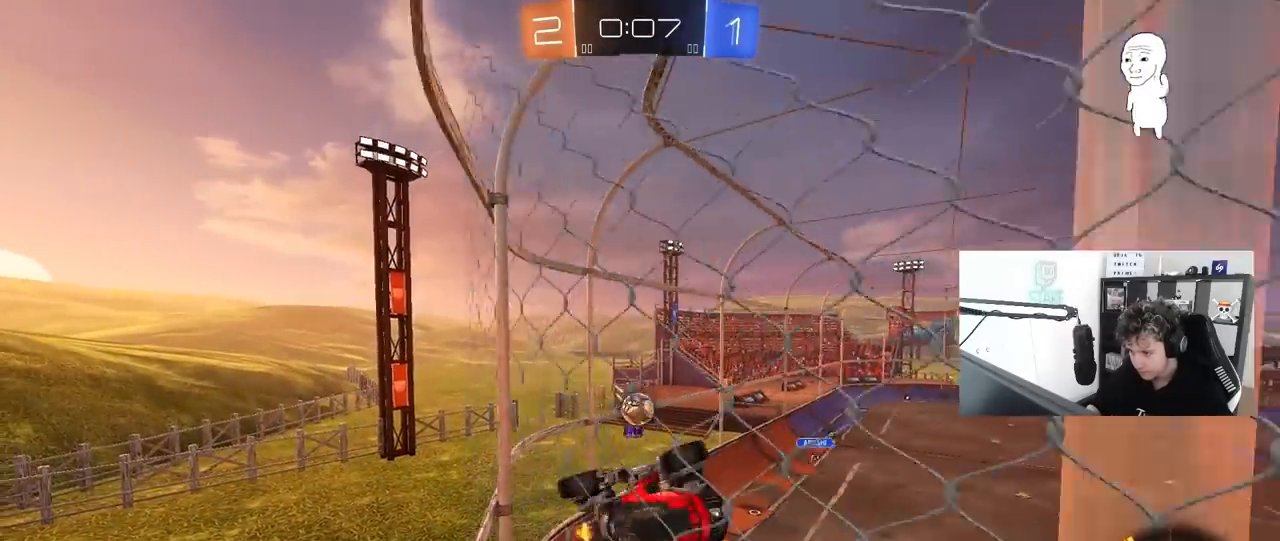
{"keys": ["a", "s"], "mouse": [], "mouse_move": "still", "events": [[33, "w", "up"], [117, "d", "up"], [117, "s", "down"], [167, "a", "down"]]}
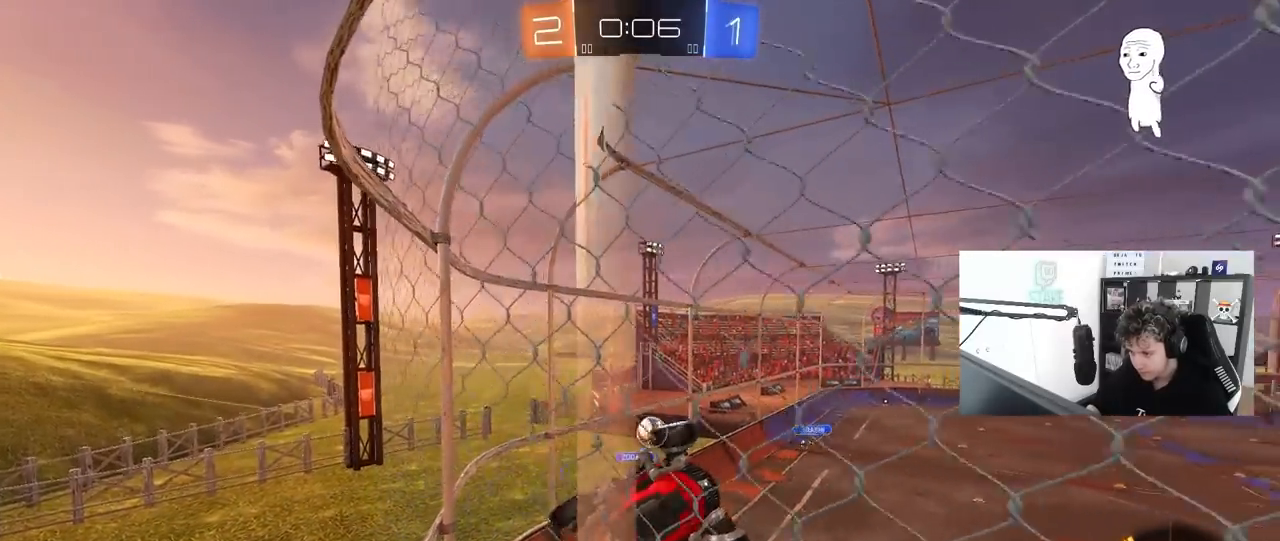
{"keys": ["a", "shift"], "mouse": [], "mouse_move": "still", "events": [[233, "mouse_right", "down"], [233, "shift", "down"], [467, "mouse_right", "up"], [467, "s", "up"]]}
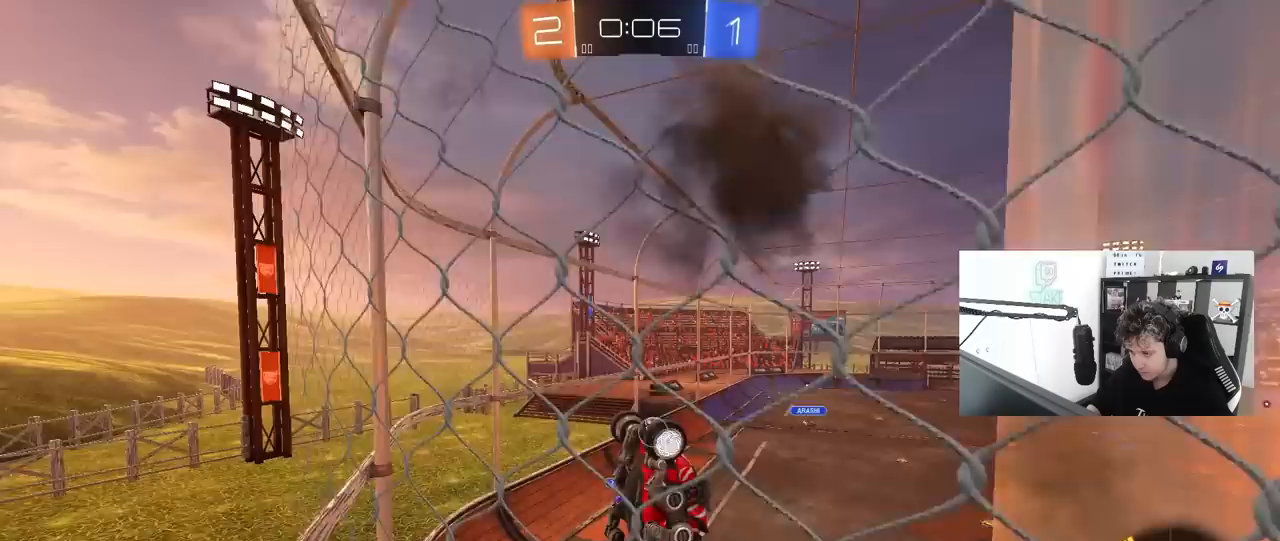
{"keys": [], "mouse": [], "mouse_move": "still", "events": [[100, "w", "down"], [300, "w", "up"], [333, "a", "up"], [383, "shift", "up"], [433, "d", "down"], [483, "d", "up"]]}
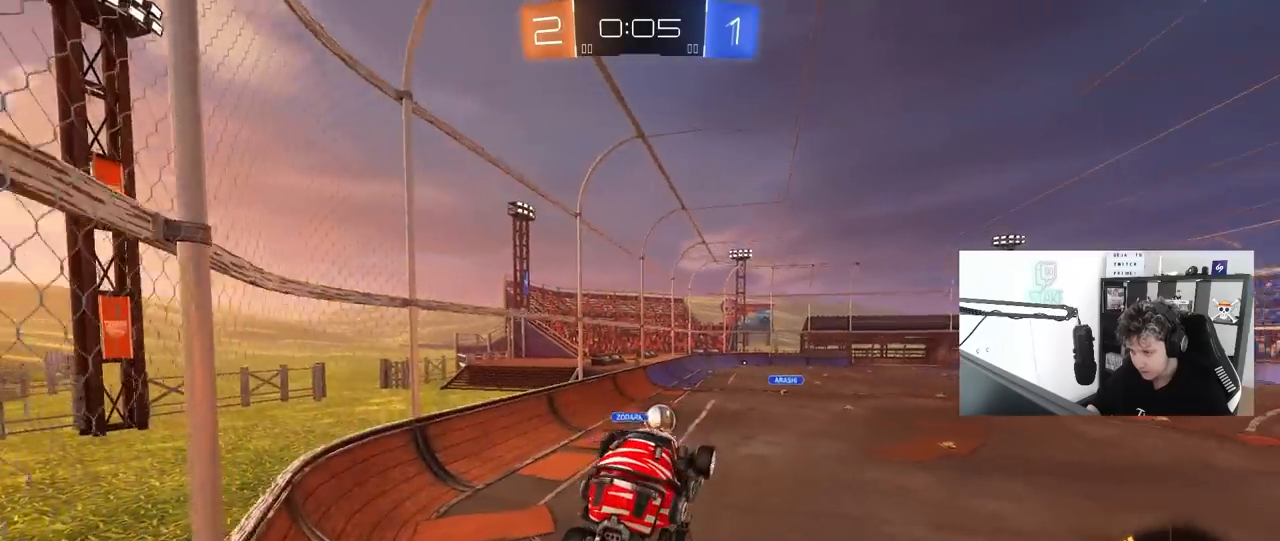
{"keys": ["d", "w"], "mouse": [], "mouse_move": "still", "events": [[33, "a", "down"], [167, "a", "up"], [217, "w", "down"], [267, "mouse_right", "down"], [300, "mouse_left", "down"], [350, "a", "down"], [450, "a", "up"], [450, "d", "down"], [450, "mouse_left", "up"], [450, "mouse_right", "up"]]}
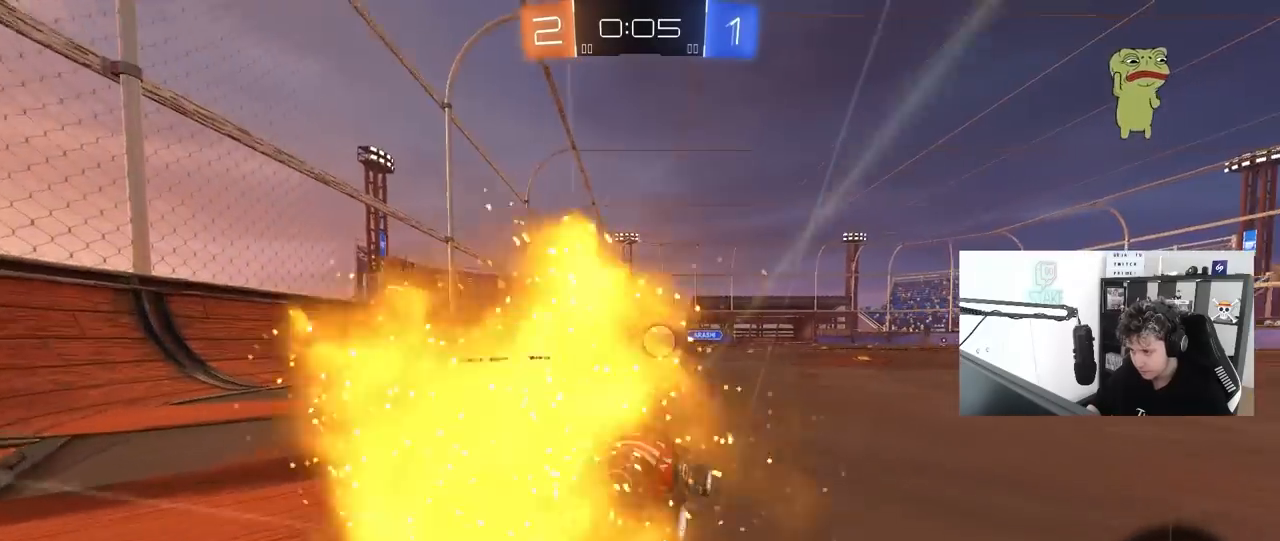
{"keys": ["a", "w"], "mouse": [], "mouse_move": "still", "events": [[33, "shift", "down"], [133, "shift", "up"], [317, "w", "up"], [367, "d", "up"], [417, "a", "down"], [417, "w", "down"]]}